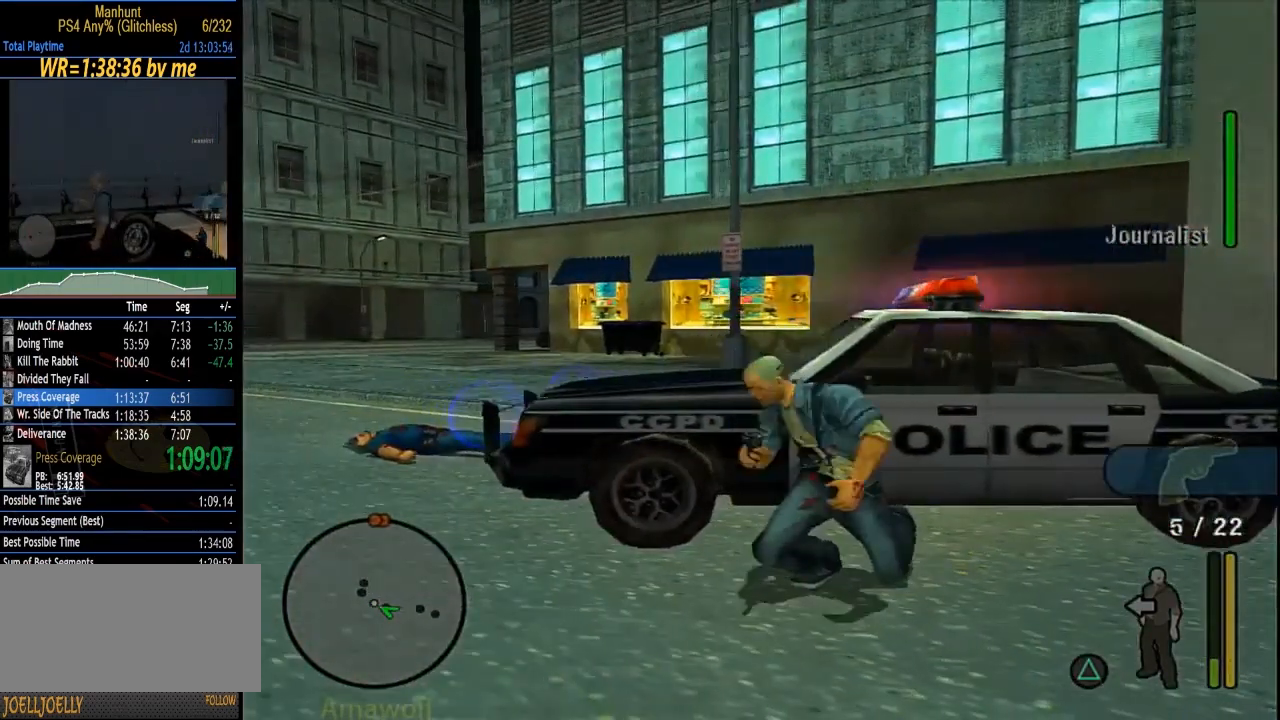
Gameplay with a controller (PlayStation layout); each line is a JSON object with the inputs held at the frame after it. "events" lists button and stick changes between this image and that frame as [ms after this image, input, new state], when the widget could be followed in between. Not read: CIRCLE CROSS DPAD_RIGHT L3 R3 SELECT TRIANGLE.
{"buttons": [], "left_stick": "left", "right_stick": "center", "events": []}
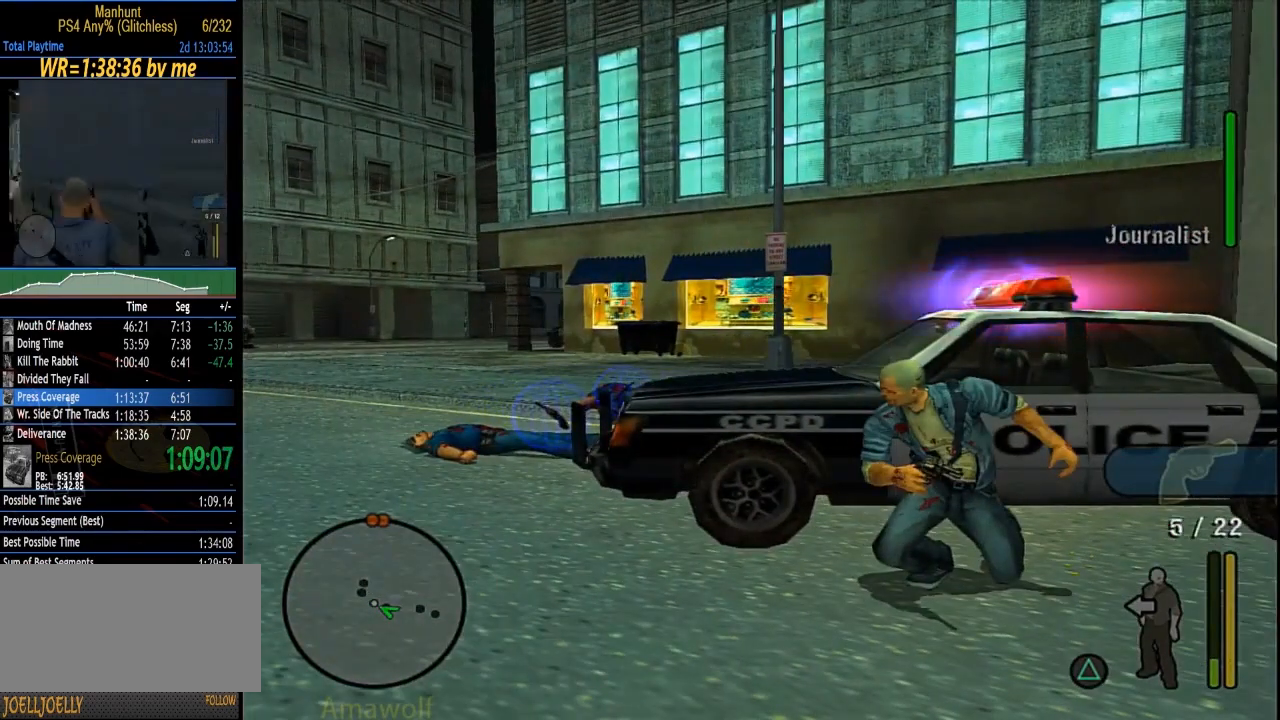
{"buttons": ["SQUARE"], "left_stick": "left", "right_stick": "center", "events": [[417, "SQUARE", "down"]]}
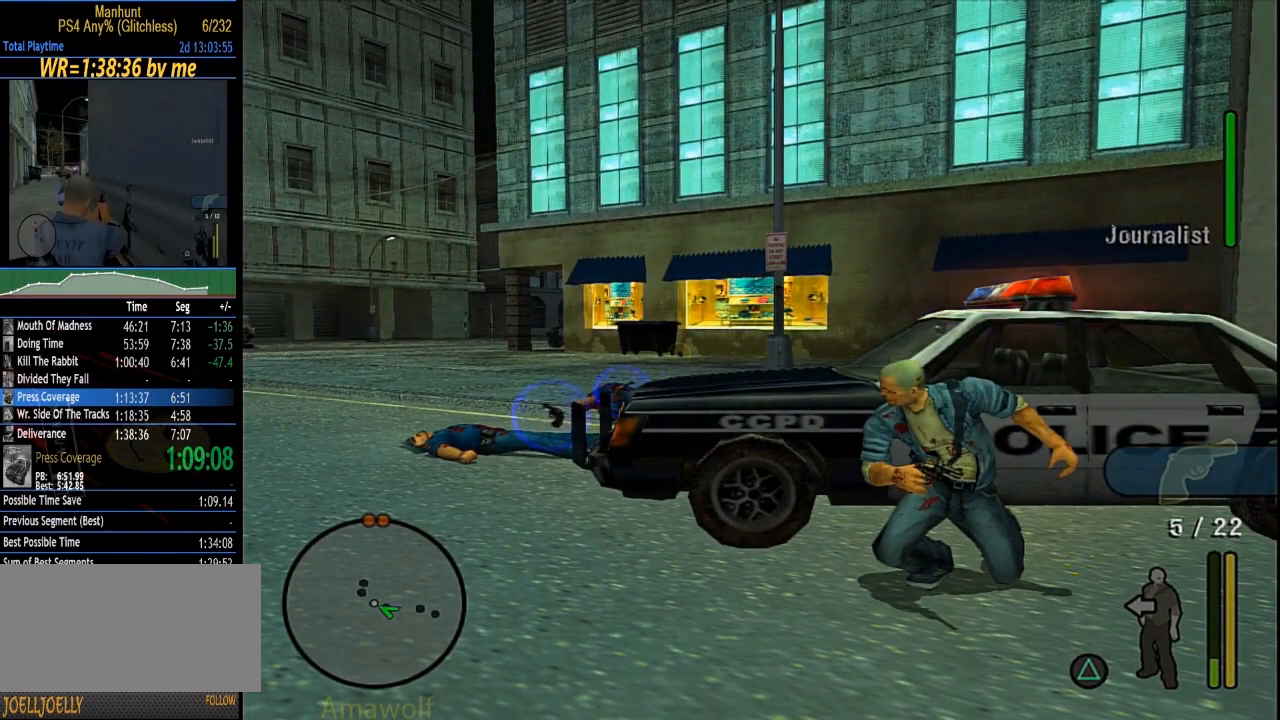
{"buttons": [], "left_stick": "left", "right_stick": "center", "events": [[50, "SQUARE", "up"]]}
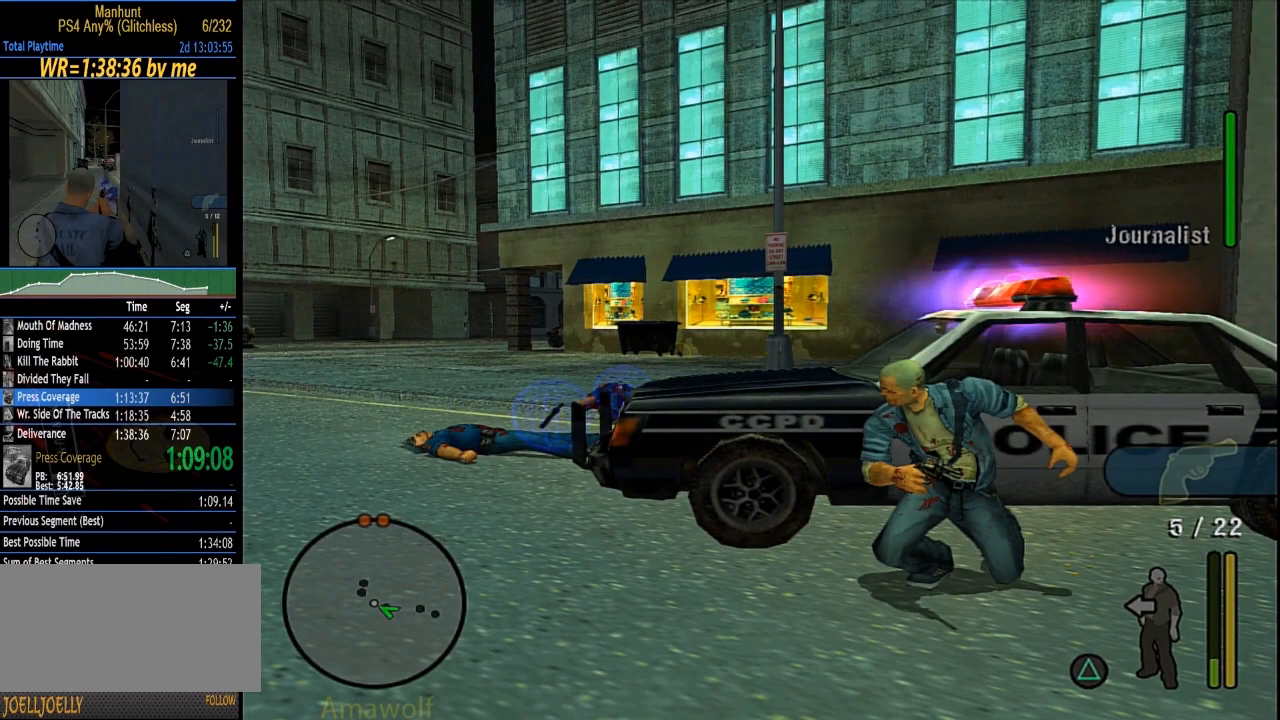
{"buttons": [], "left_stick": "left", "right_stick": "center", "events": []}
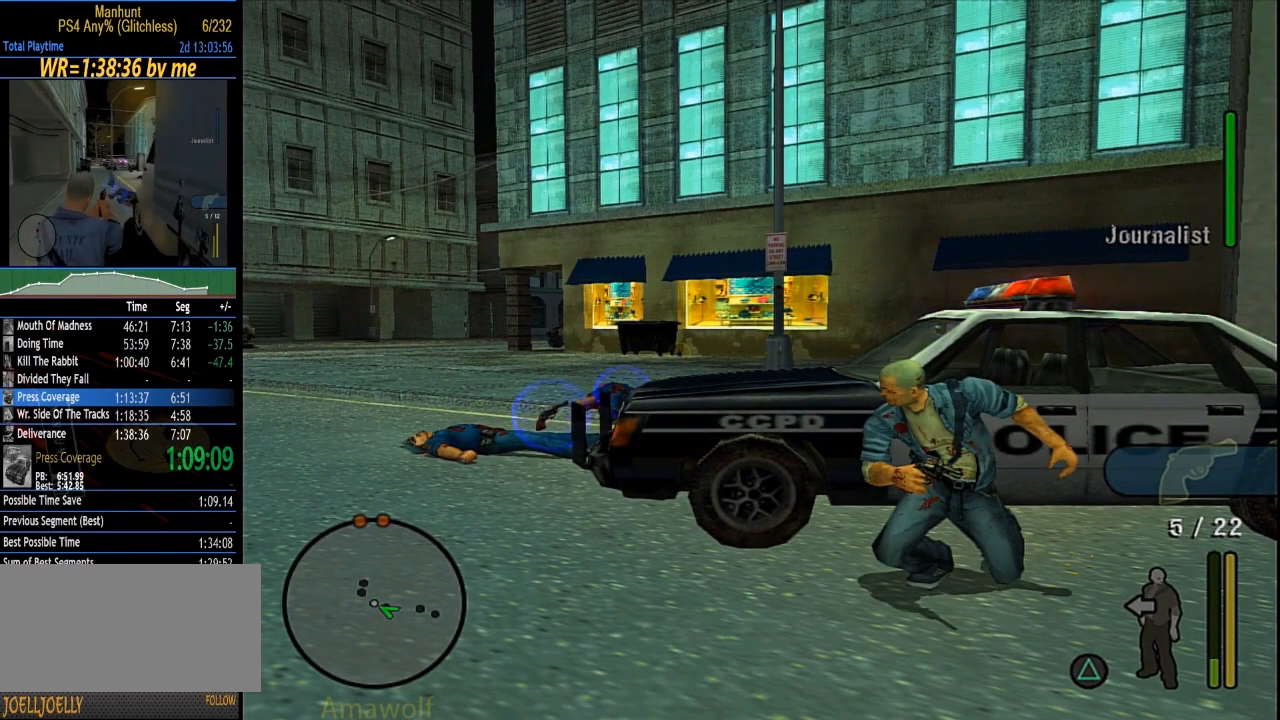
{"buttons": [], "left_stick": "left", "right_stick": "center", "events": [[50, "SQUARE", "down"], [183, "SQUARE", "up"]]}
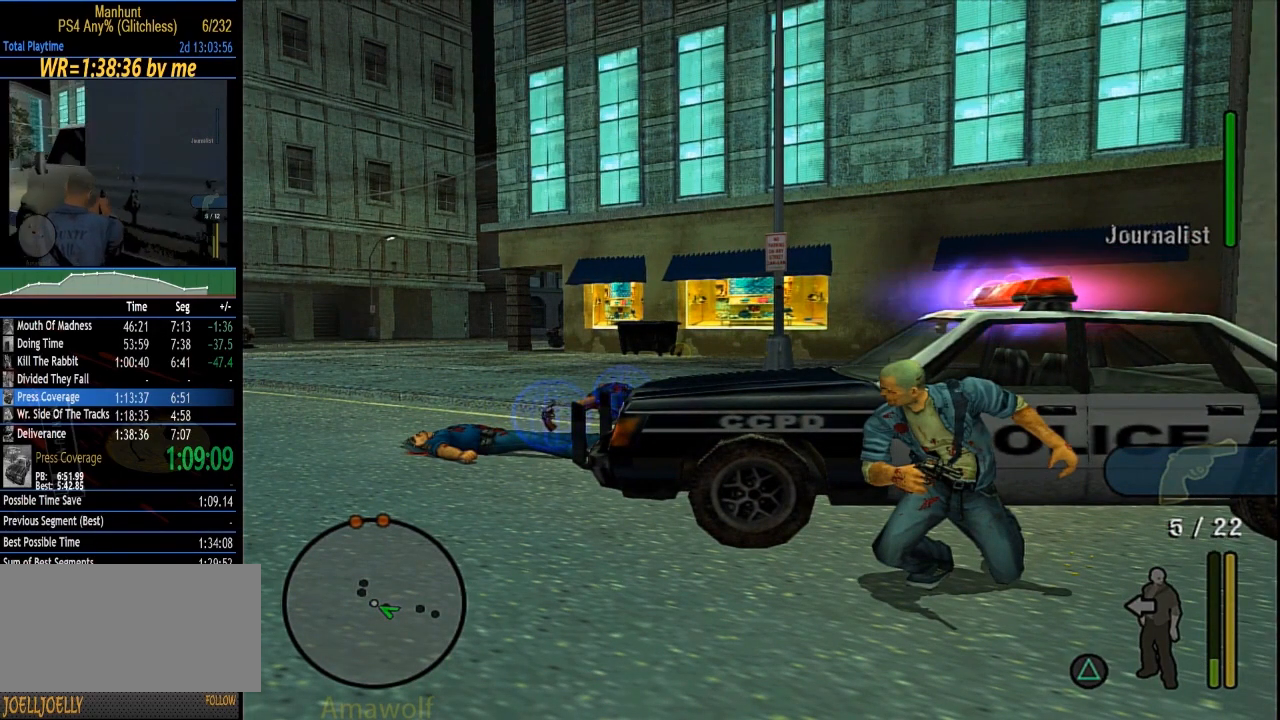
{"buttons": ["SQUARE"], "left_stick": "center", "right_stick": "center", "events": [[117, "left_stick", "center"], [450, "SQUARE", "down"]]}
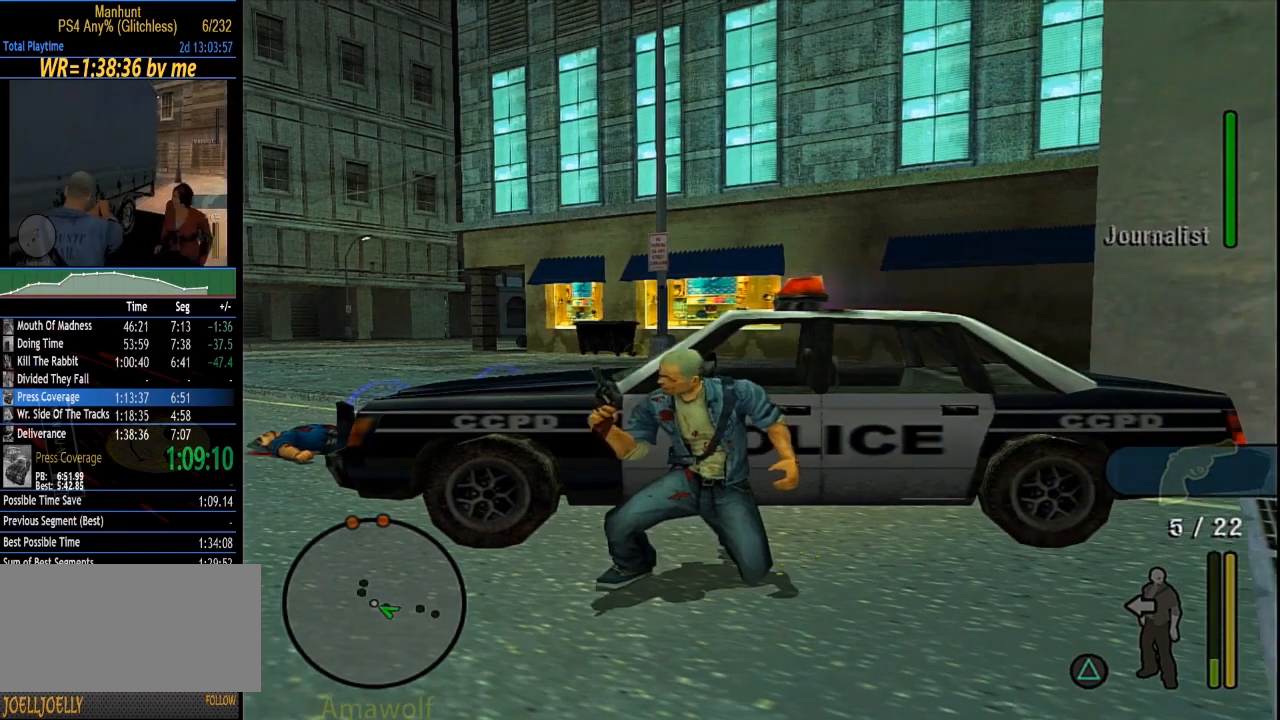
{"buttons": [], "left_stick": "center", "right_stick": "center", "events": [[83, "SQUARE", "up"]]}
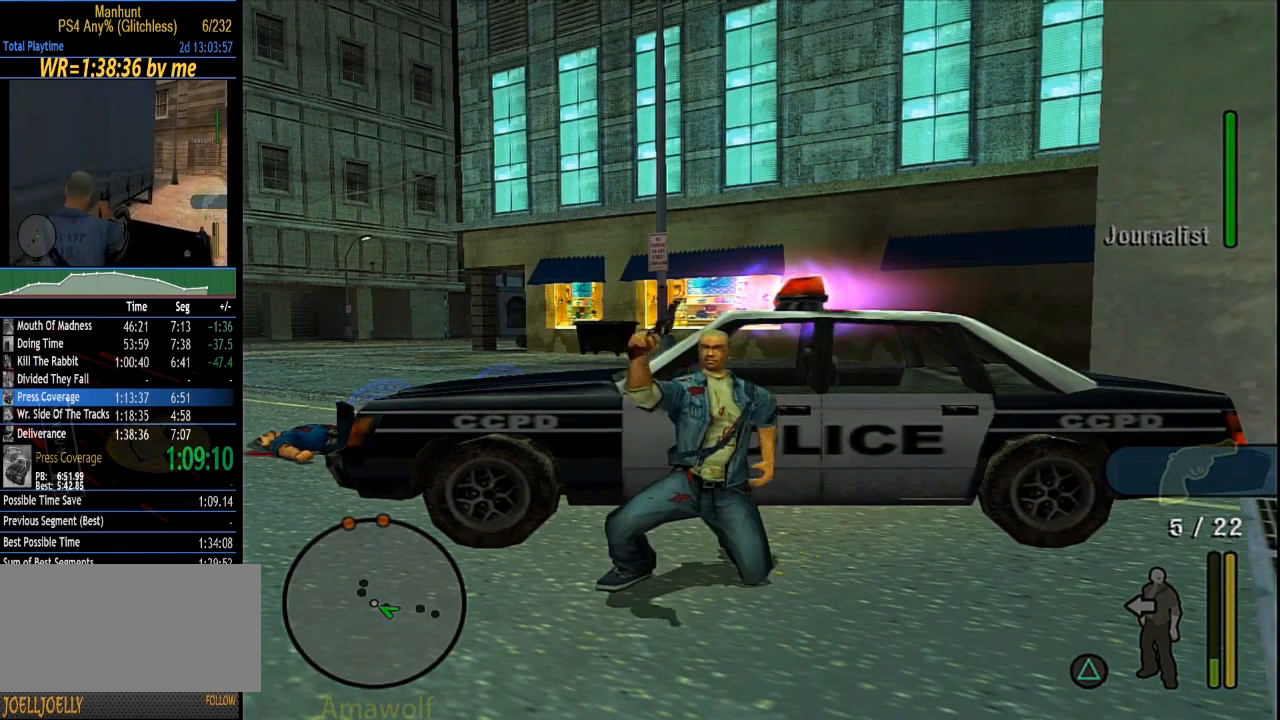
{"buttons": [], "left_stick": "left", "right_stick": "center", "events": [[117, "left_stick", "left"]]}
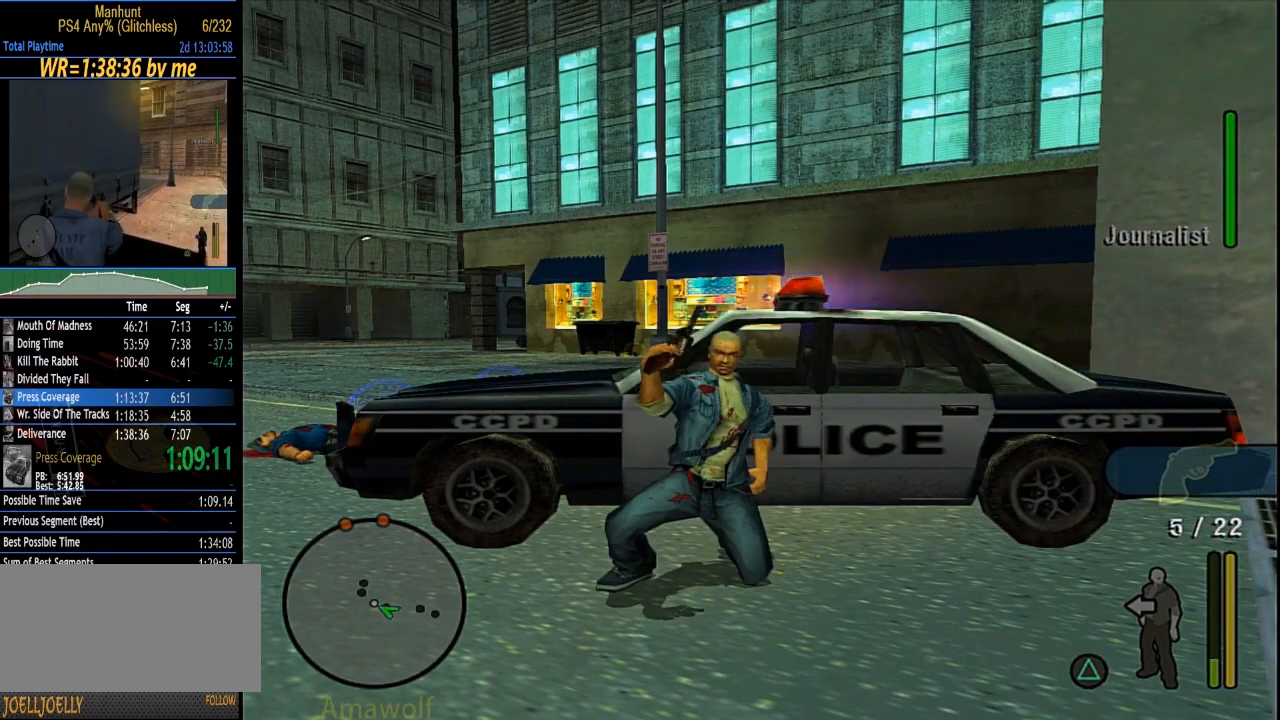
{"buttons": [], "left_stick": "left", "right_stick": "center", "events": []}
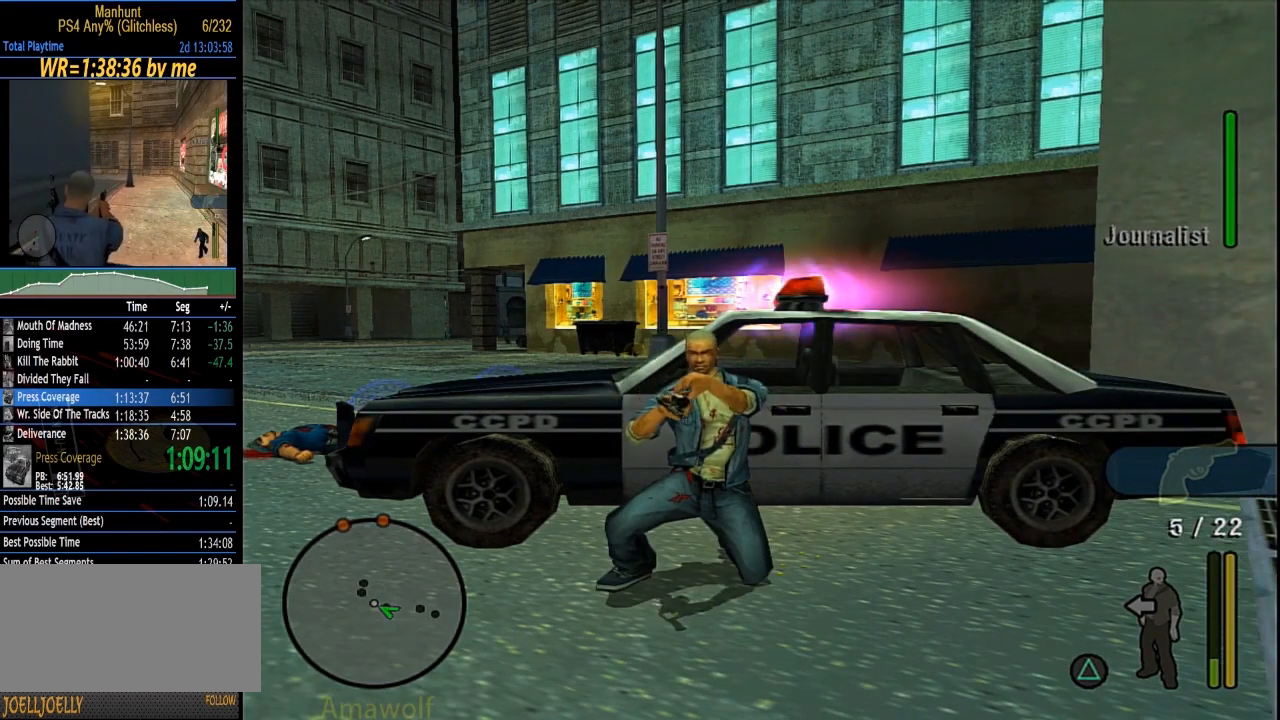
{"buttons": [], "left_stick": "left", "right_stick": "center", "events": []}
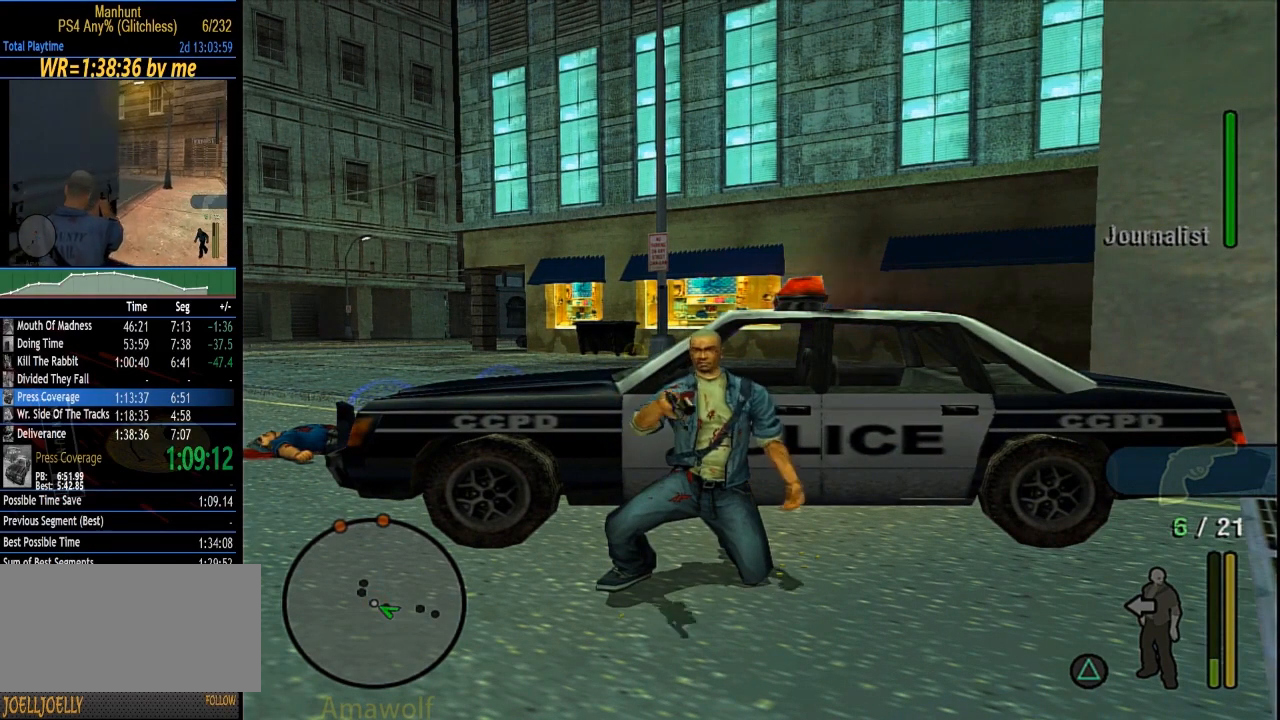
{"buttons": [], "left_stick": "left", "right_stick": "center", "events": []}
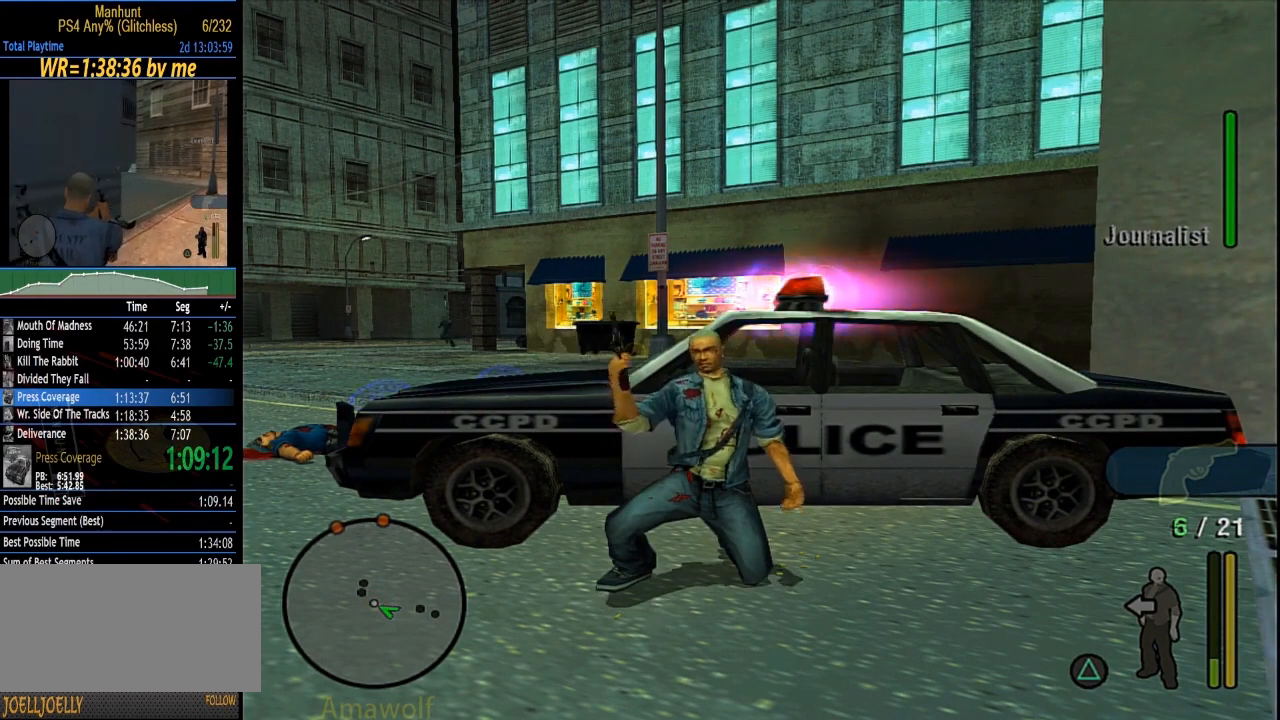
{"buttons": [], "left_stick": "left", "right_stick": "center", "events": []}
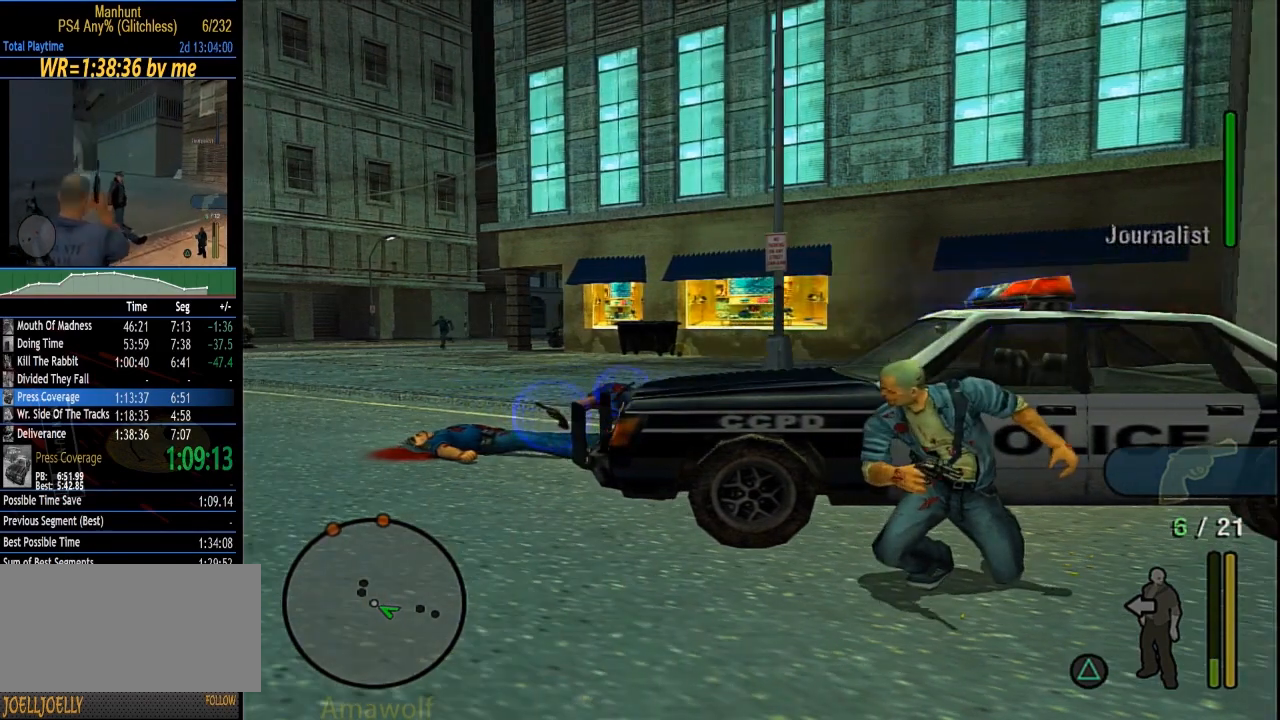
{"buttons": [], "left_stick": "left", "right_stick": "center", "events": [[50, "left_stick", "center"], [383, "left_stick", "left"]]}
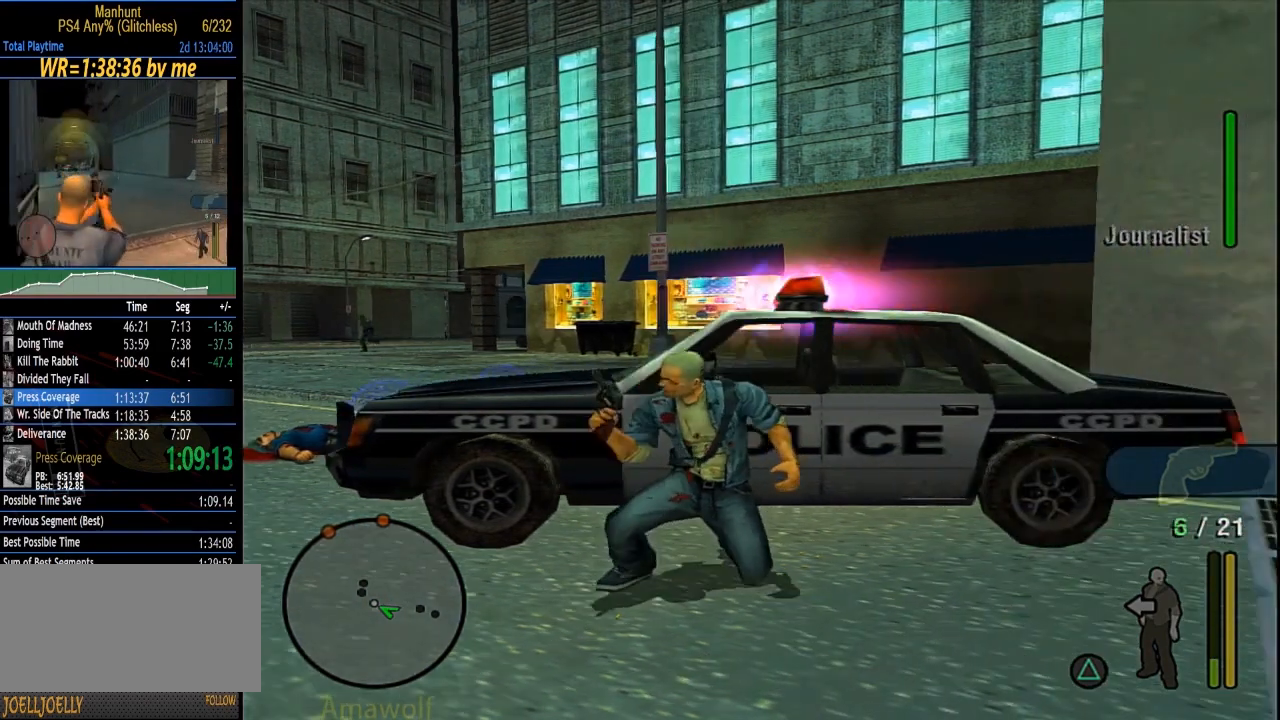
{"buttons": [], "left_stick": "left", "right_stick": "center", "events": []}
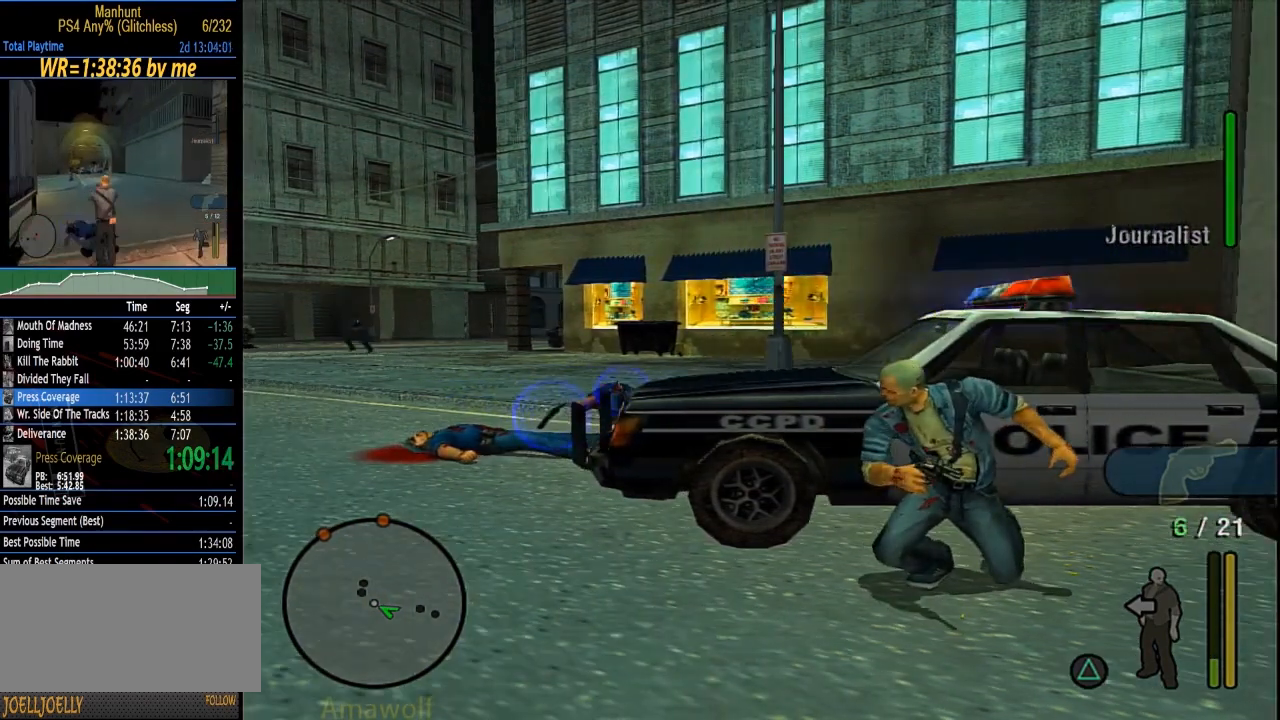
{"buttons": [], "left_stick": "left", "right_stick": "center", "events": []}
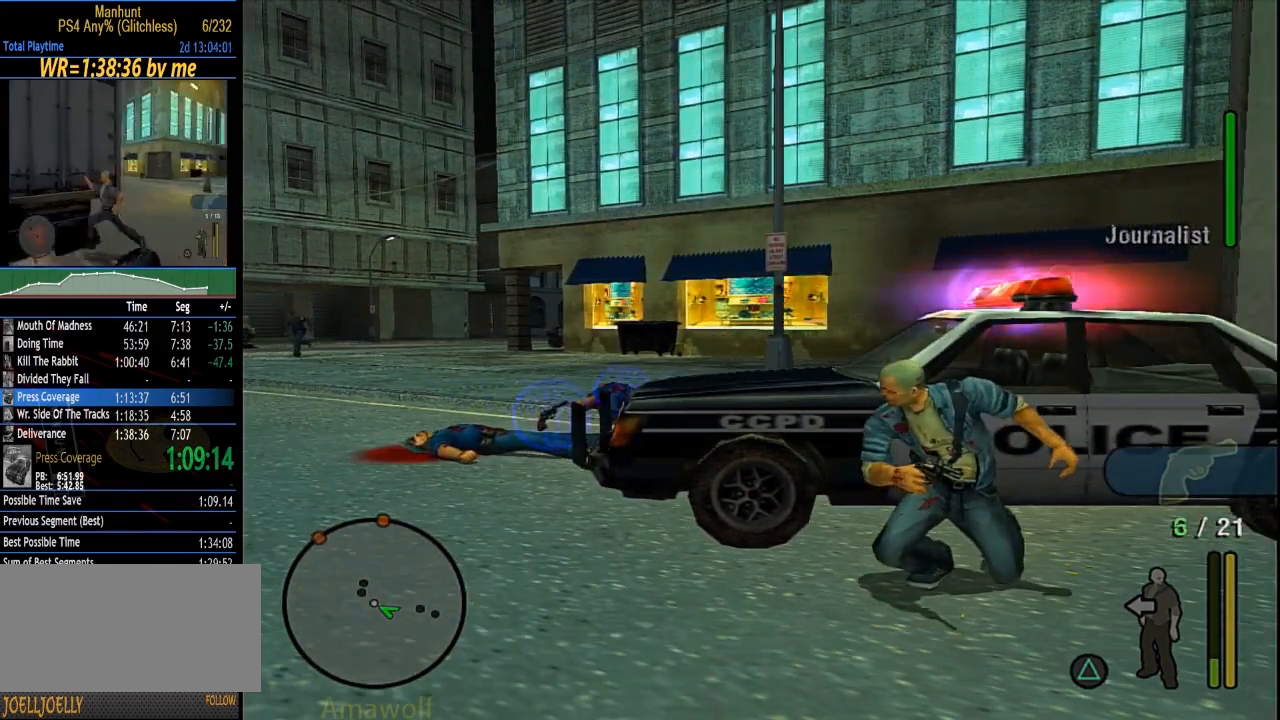
{"buttons": [], "left_stick": "left", "right_stick": "center", "events": []}
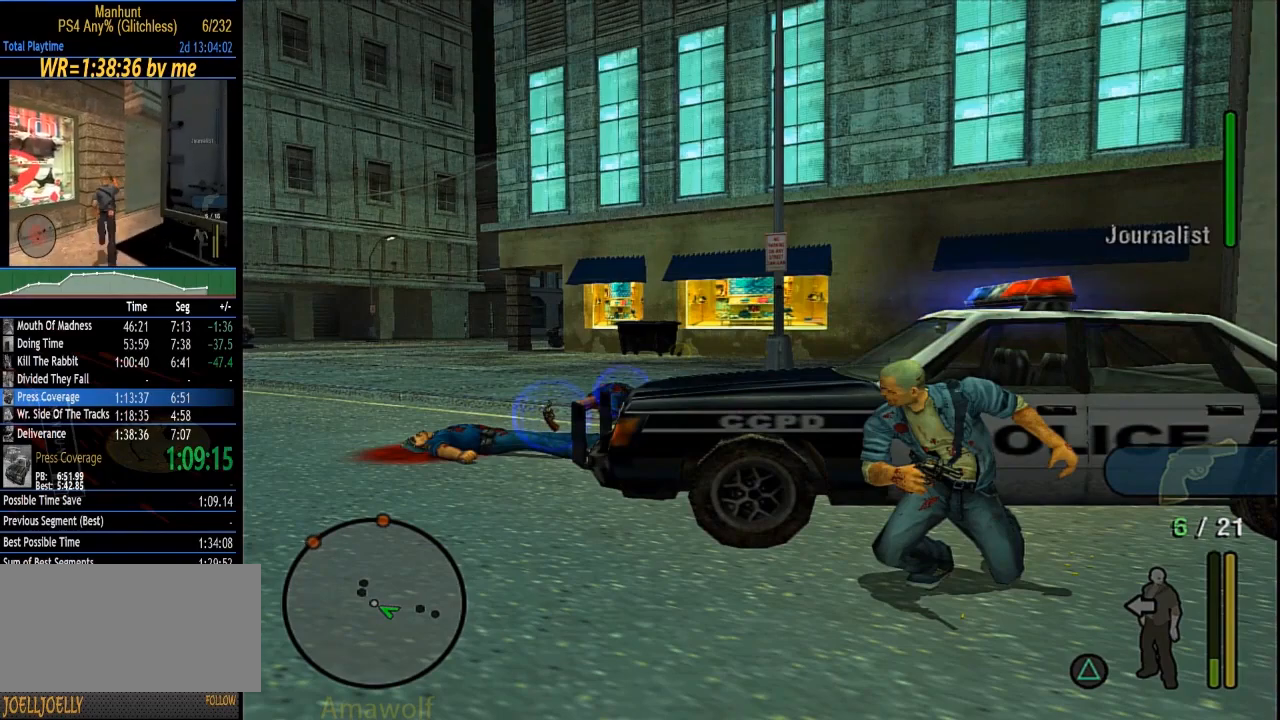
{"buttons": [], "left_stick": "left", "right_stick": "center", "events": []}
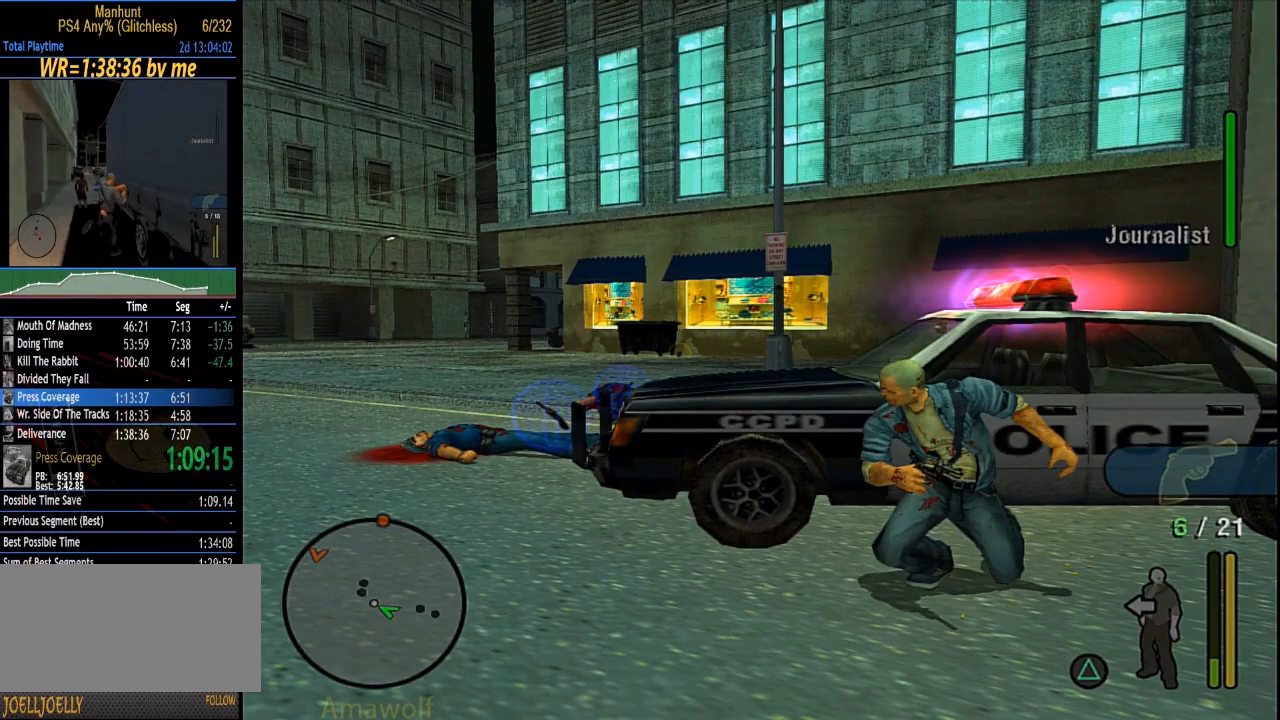
{"buttons": [], "left_stick": "left", "right_stick": "center", "events": []}
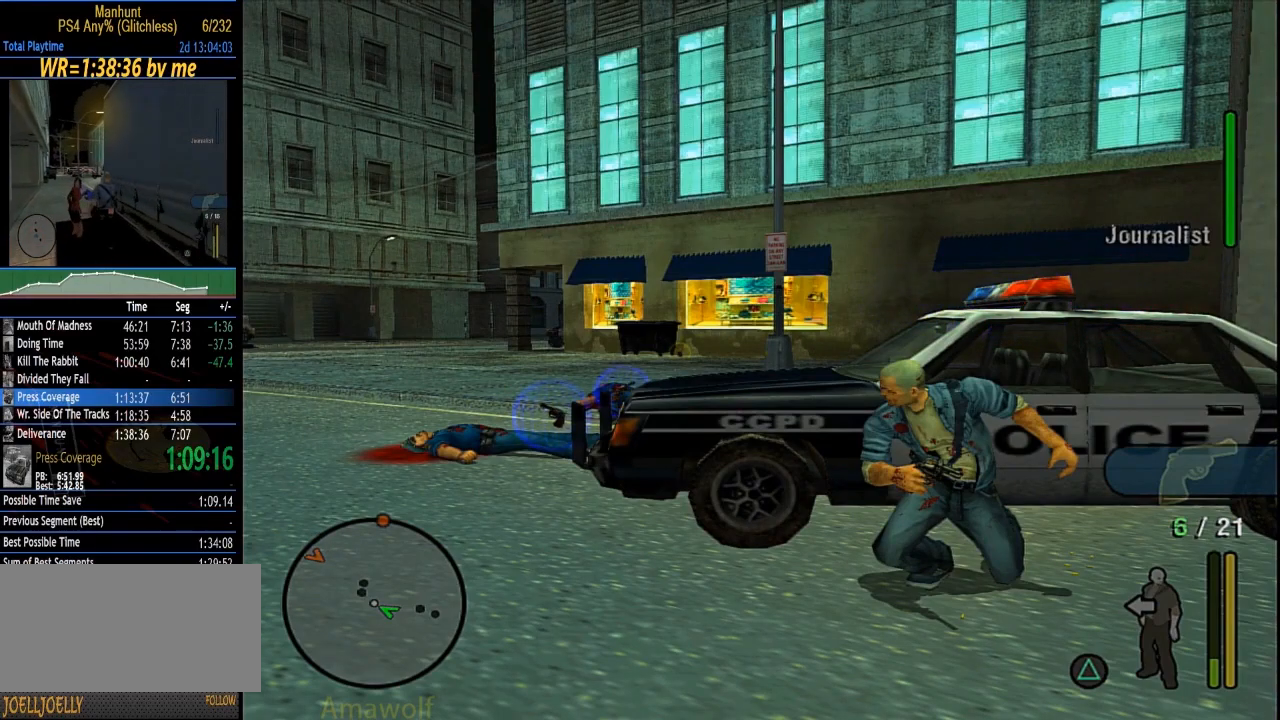
{"buttons": [], "left_stick": "left", "right_stick": "center", "events": []}
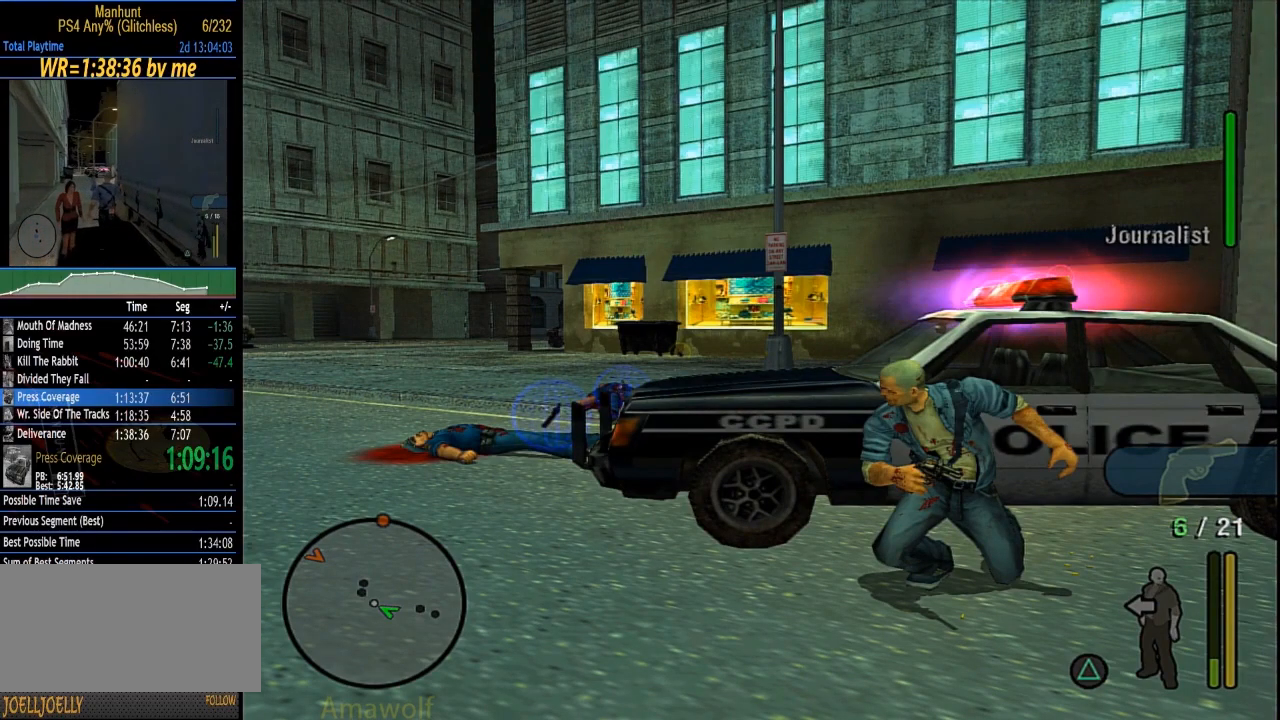
{"buttons": [], "left_stick": "left", "right_stick": "center", "events": []}
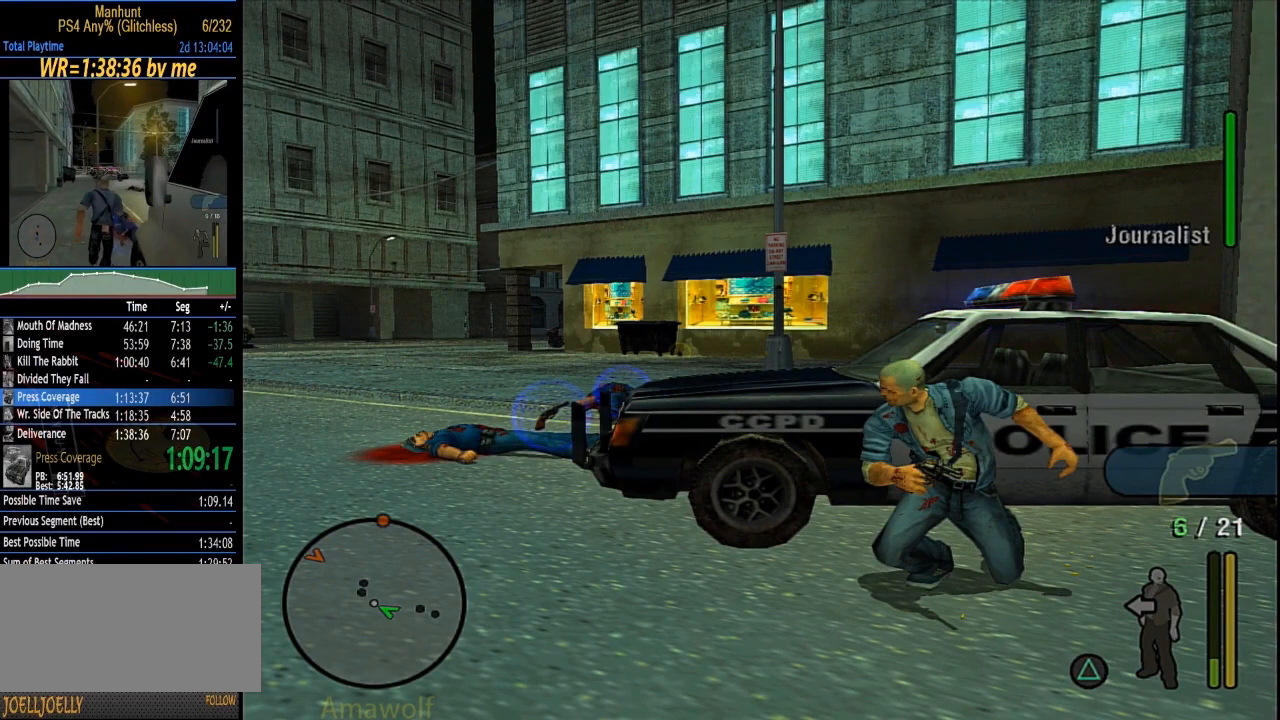
{"buttons": [], "left_stick": "left", "right_stick": "center", "events": []}
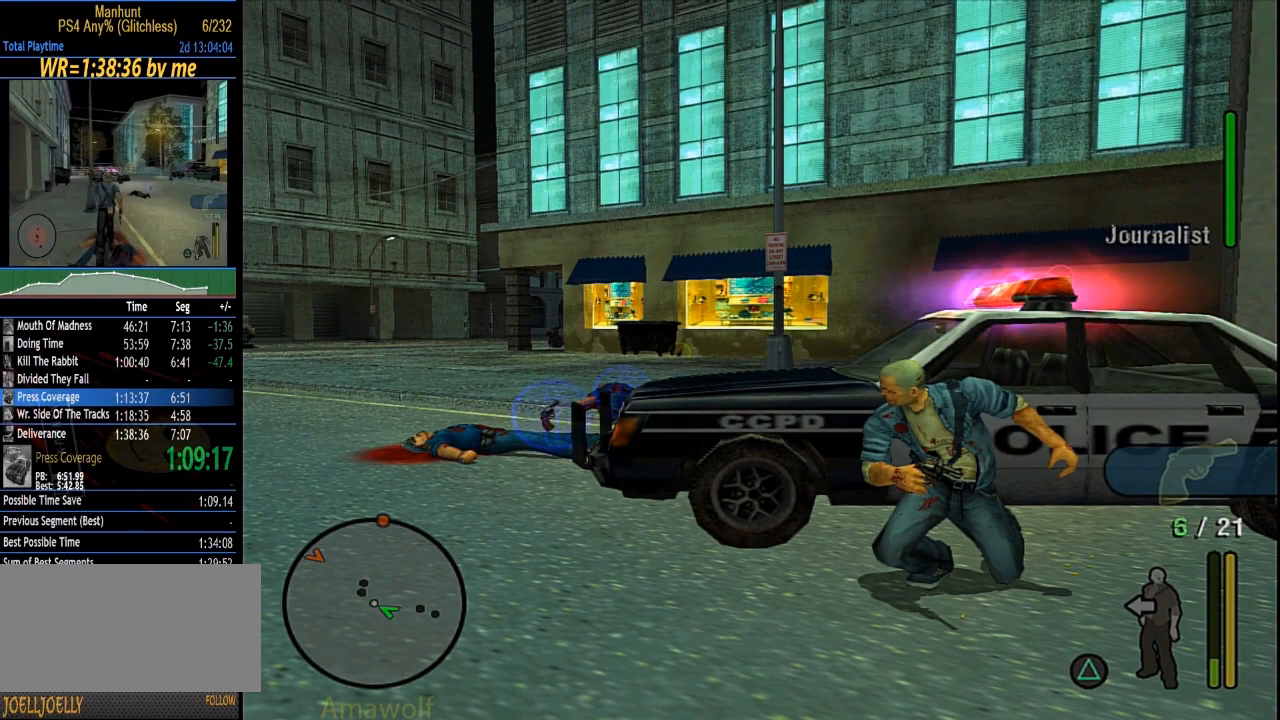
{"buttons": [], "left_stick": "left", "right_stick": "center", "events": []}
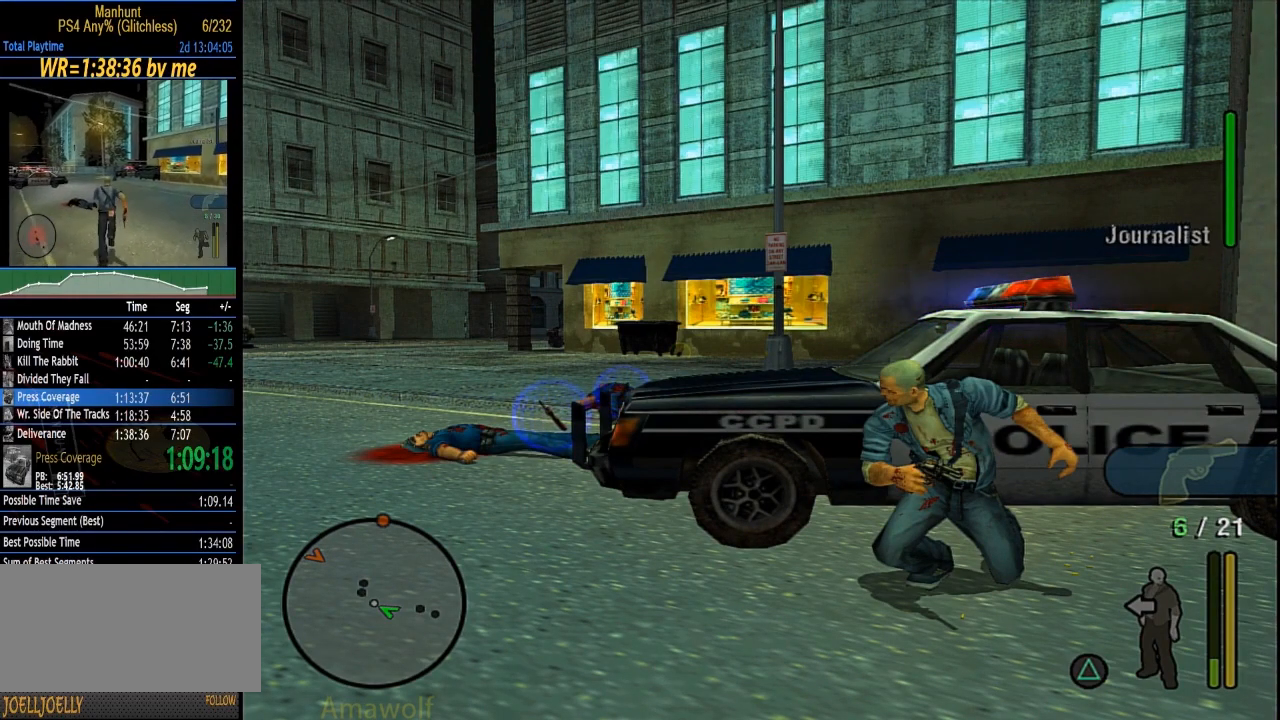
{"buttons": [], "left_stick": "left", "right_stick": "center", "events": []}